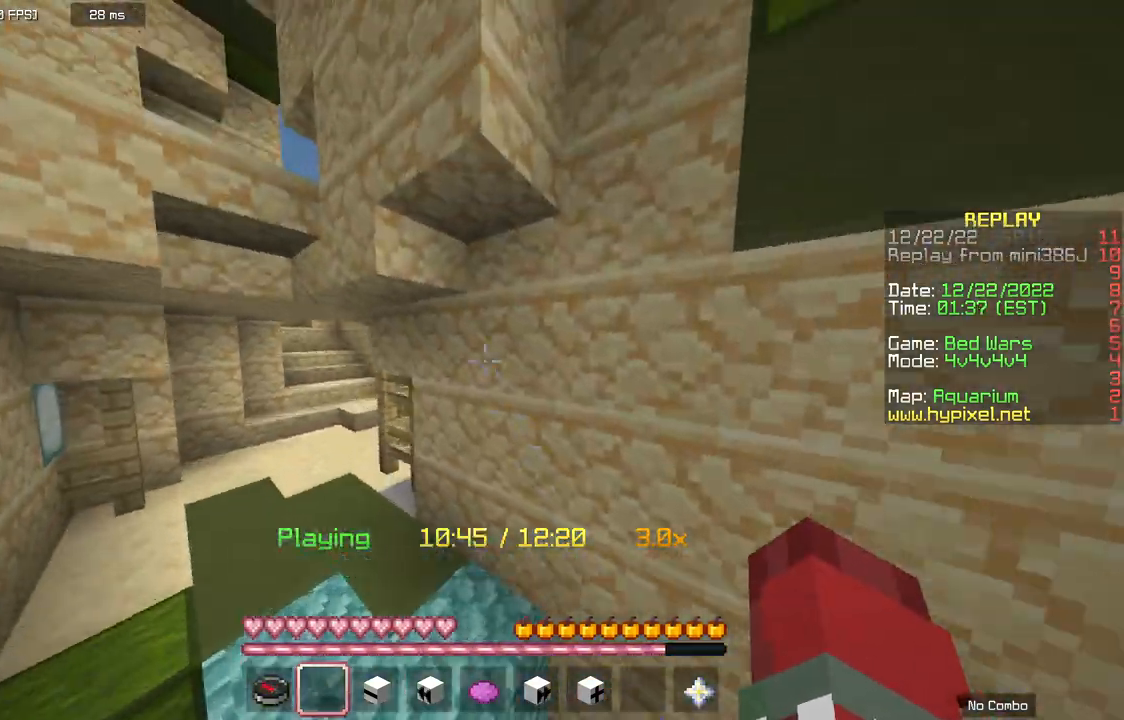
Gameplay with keyboard and mouse; each line is a JSON object with the keys and mouse buttons held at the frame after it. "events" lists presses ("down") and releases ("up") of "a", "d", "s", "space", "w", "mouse_left" and "mouse_right" between this image and that frame as [ms after this image, input, new state], when the widget could be followed in between. "mouse_left", "mouse_right" = the "left", "right" buttons of the "mouse" list. No other keys are recorded. Fast repeated clicks can show as one long hold. Mouse movement is not recorded.
{"keys": ["space"], "mouse": [], "events": [[67, "w", "up"], [133, "d", "down"], [233, "a", "up"], [267, "s", "down"], [333, "d", "up"], [433, "s", "up"]]}
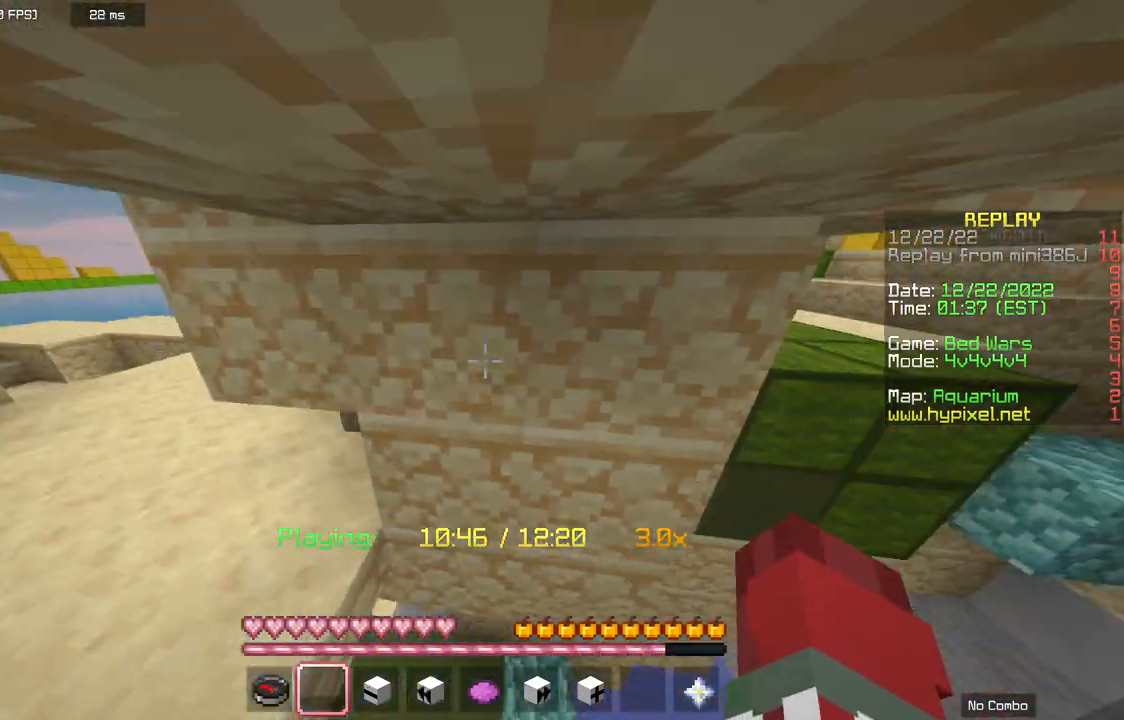
{"keys": ["a", "w"], "mouse": [], "events": [[167, "a", "down"], [267, "w", "down"], [300, "space", "up"]]}
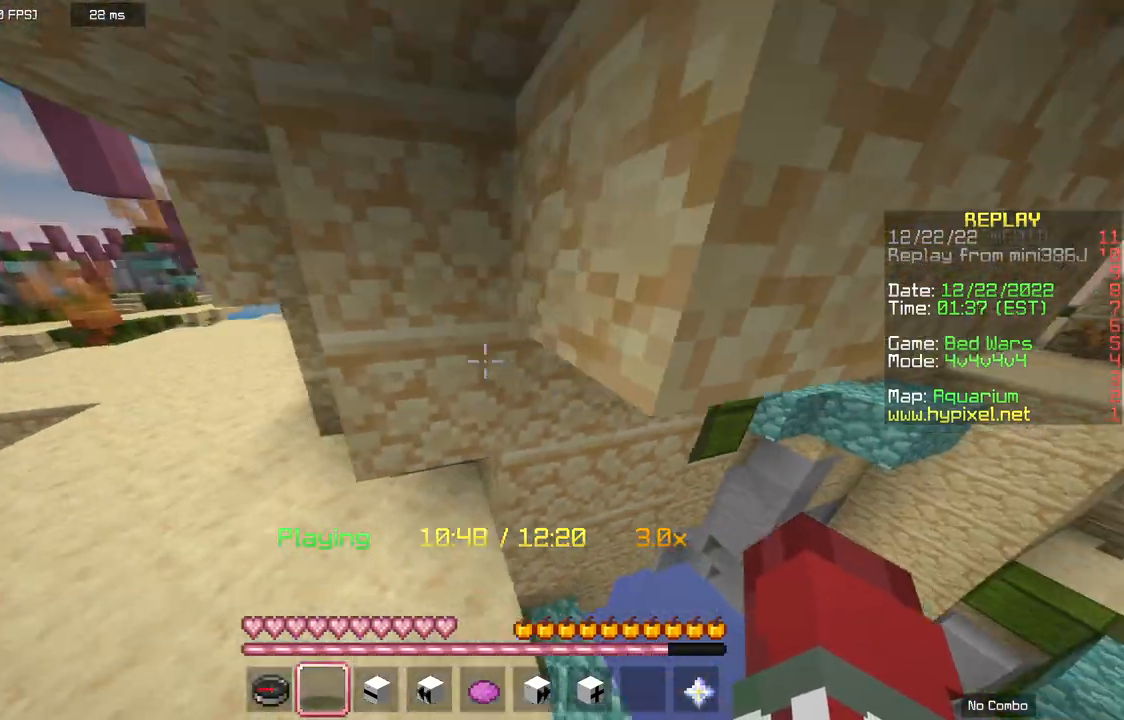
{"keys": ["a", "space", "w"], "mouse": [], "events": [[433, "space", "down"]]}
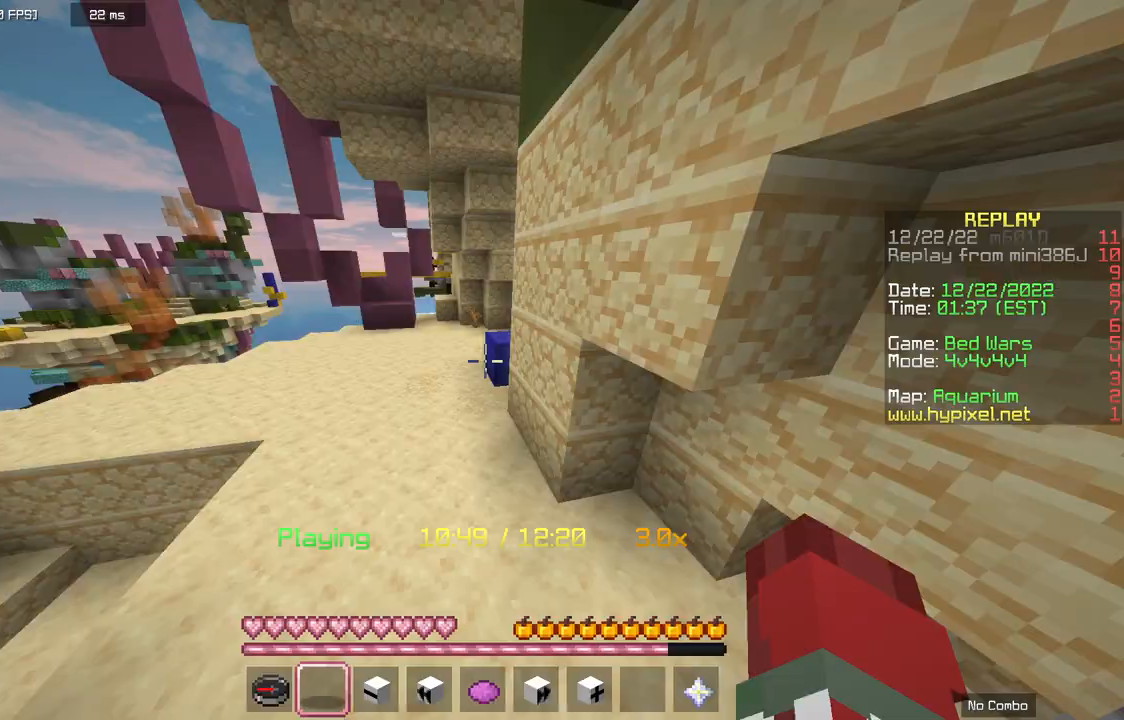
{"keys": ["w"], "mouse": [], "events": [[67, "a", "up"], [467, "space", "up"]]}
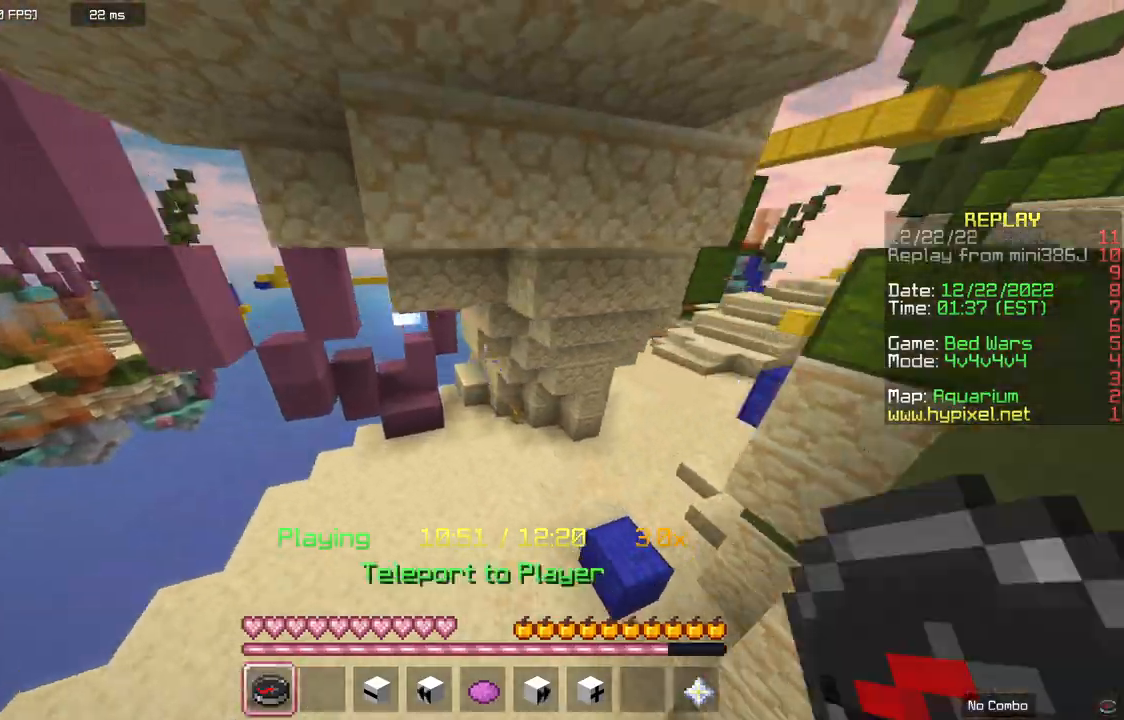
{"keys": ["w"], "mouse": [], "events": [[167, "d", "down"], [333, "d", "up"]]}
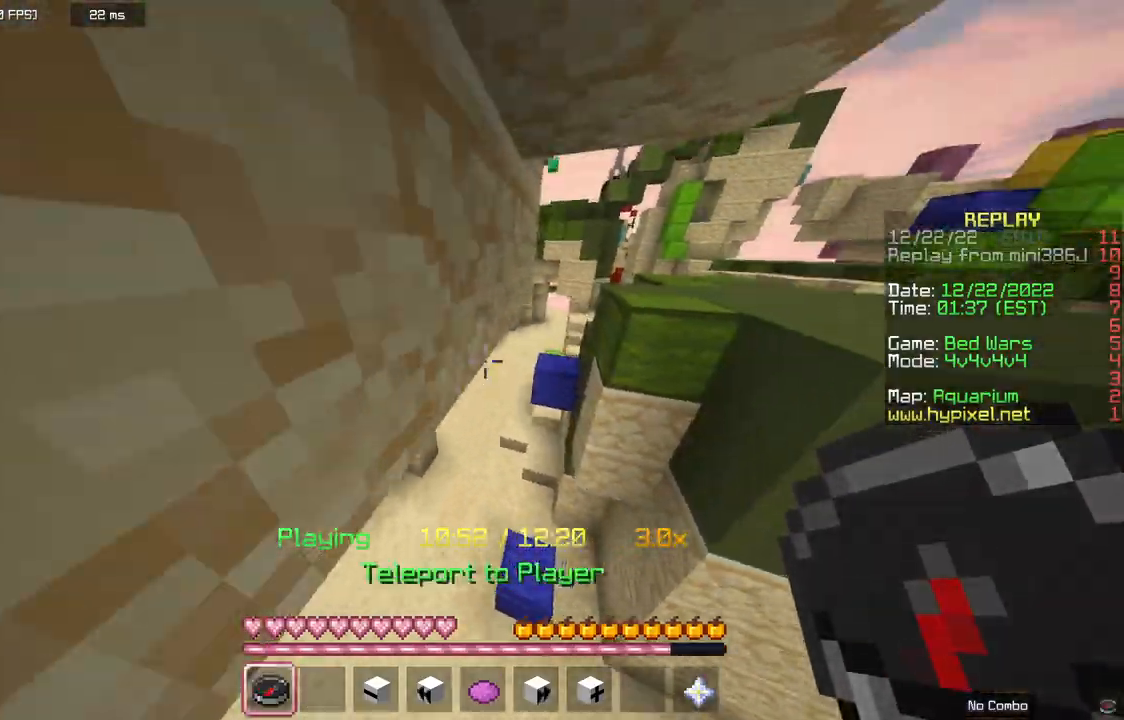
{"keys": ["space", "w"], "mouse": [], "events": [[433, "space", "down"]]}
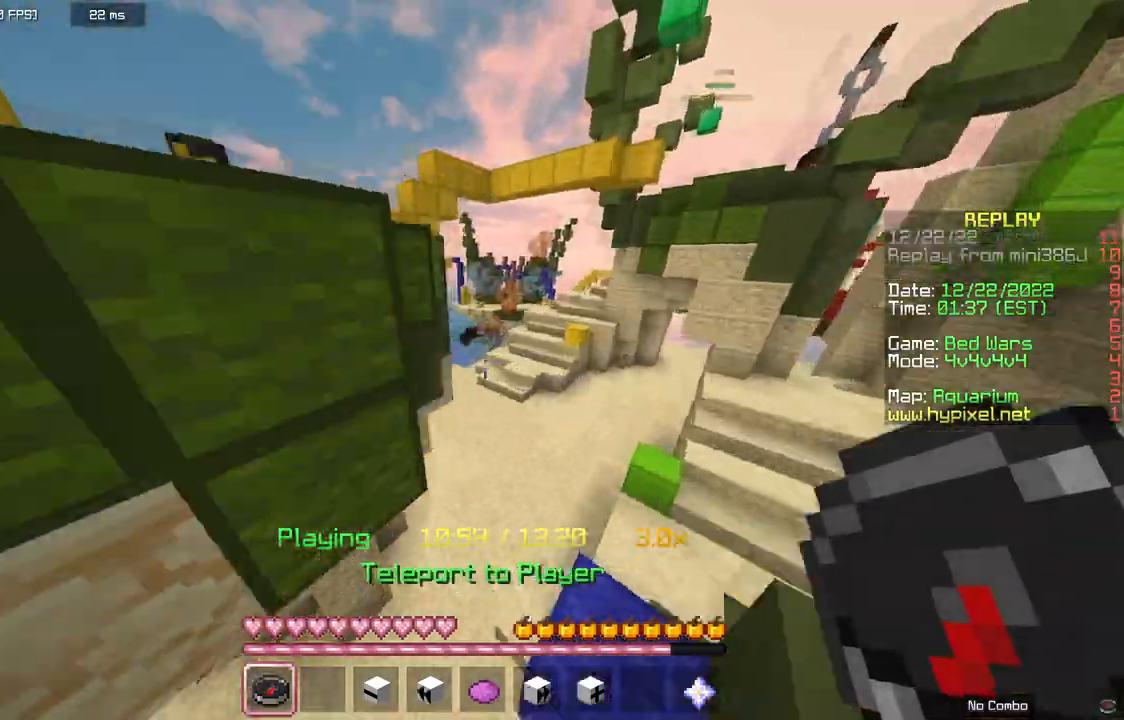
{"keys": ["a", "space", "w"], "mouse": [], "events": [[133, "a", "down"]]}
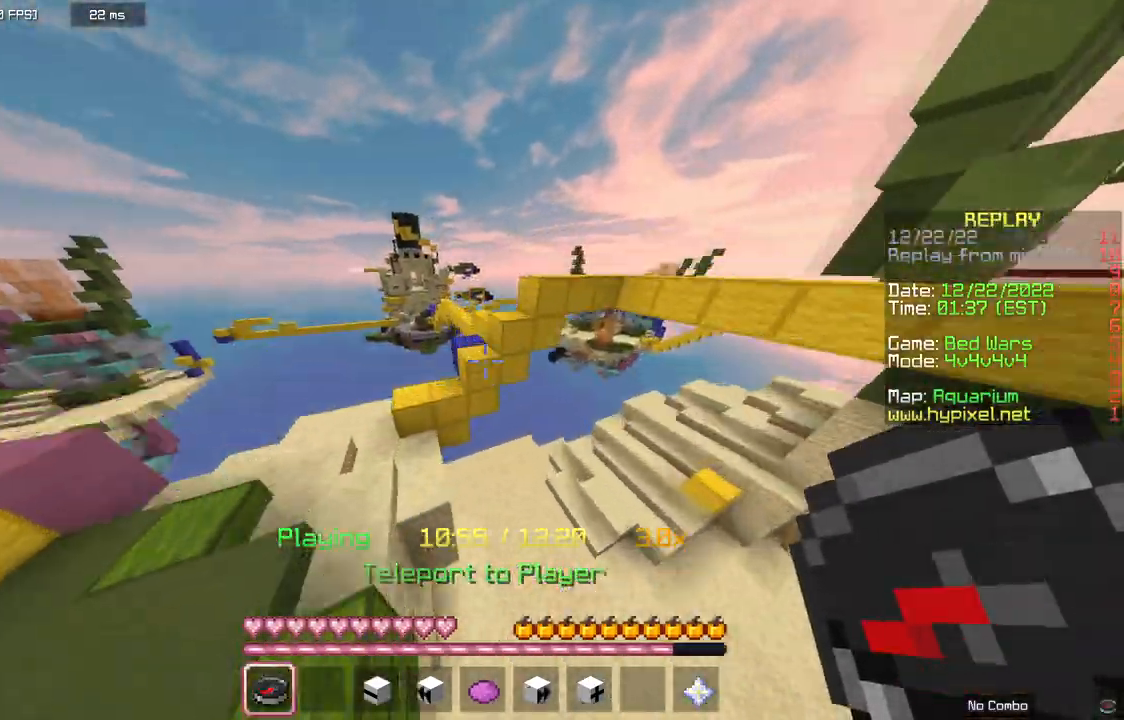
{"keys": ["a", "space", "w"], "mouse": [], "events": []}
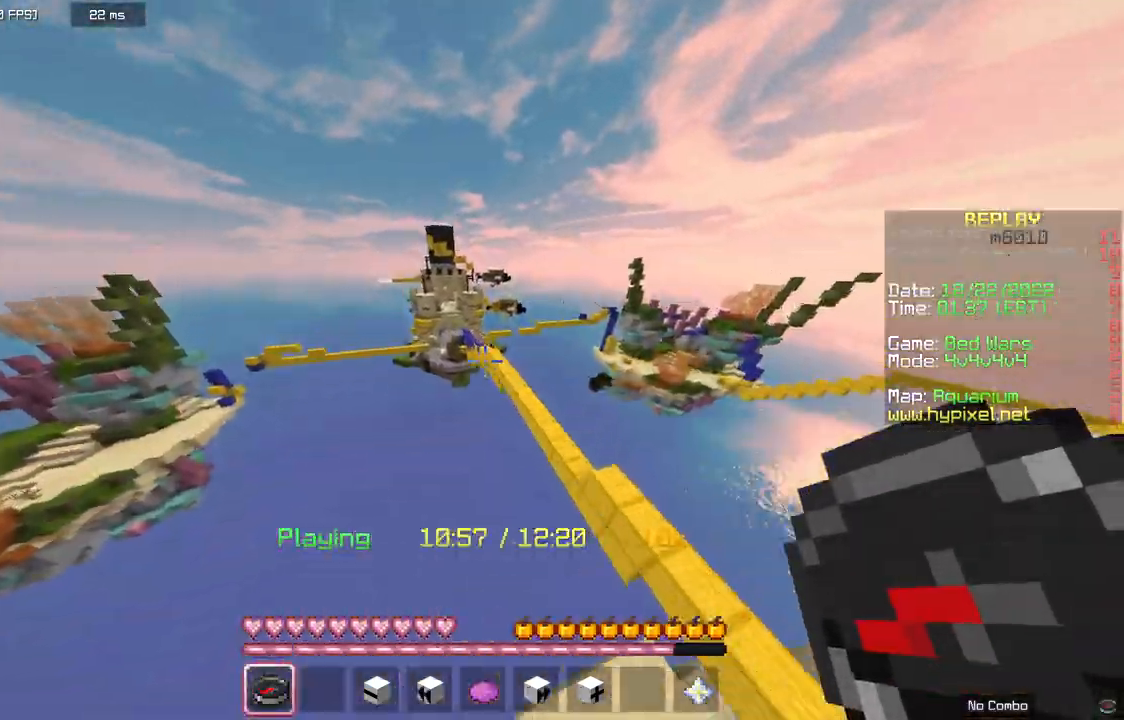
{"keys": ["d", "w"], "mouse": [], "events": [[33, "space", "up"], [300, "a", "up"], [400, "d", "down"]]}
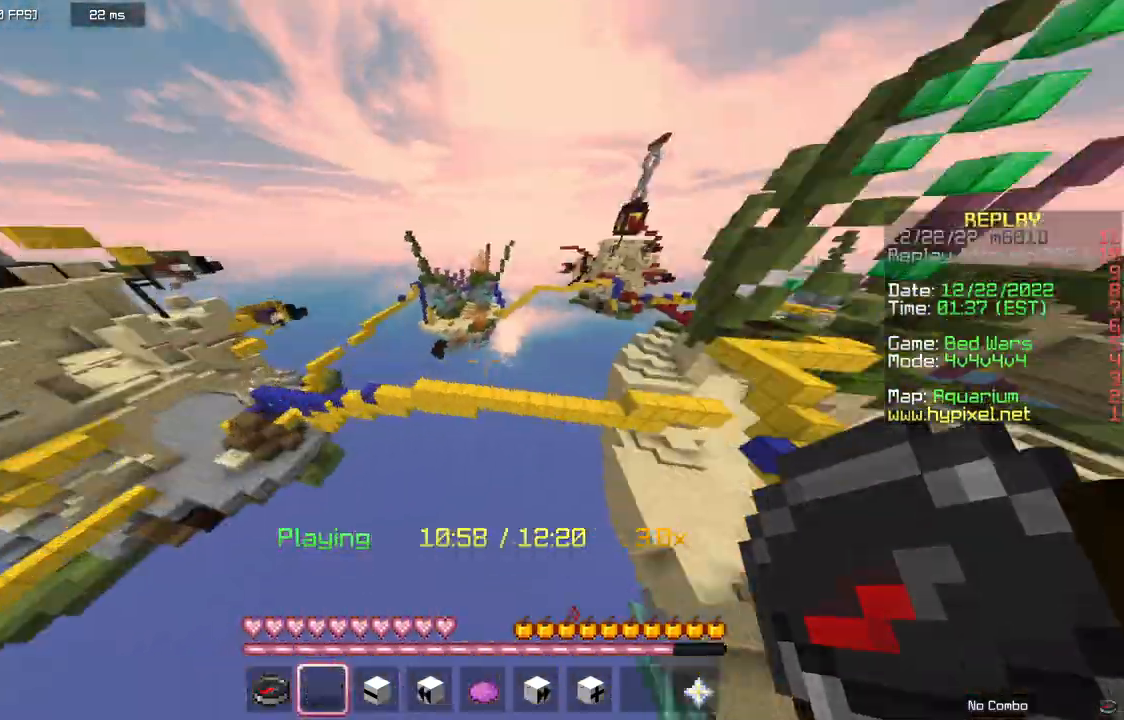
{"keys": ["d", "w"], "mouse": [], "events": [[300, "d", "up"], [433, "d", "down"]]}
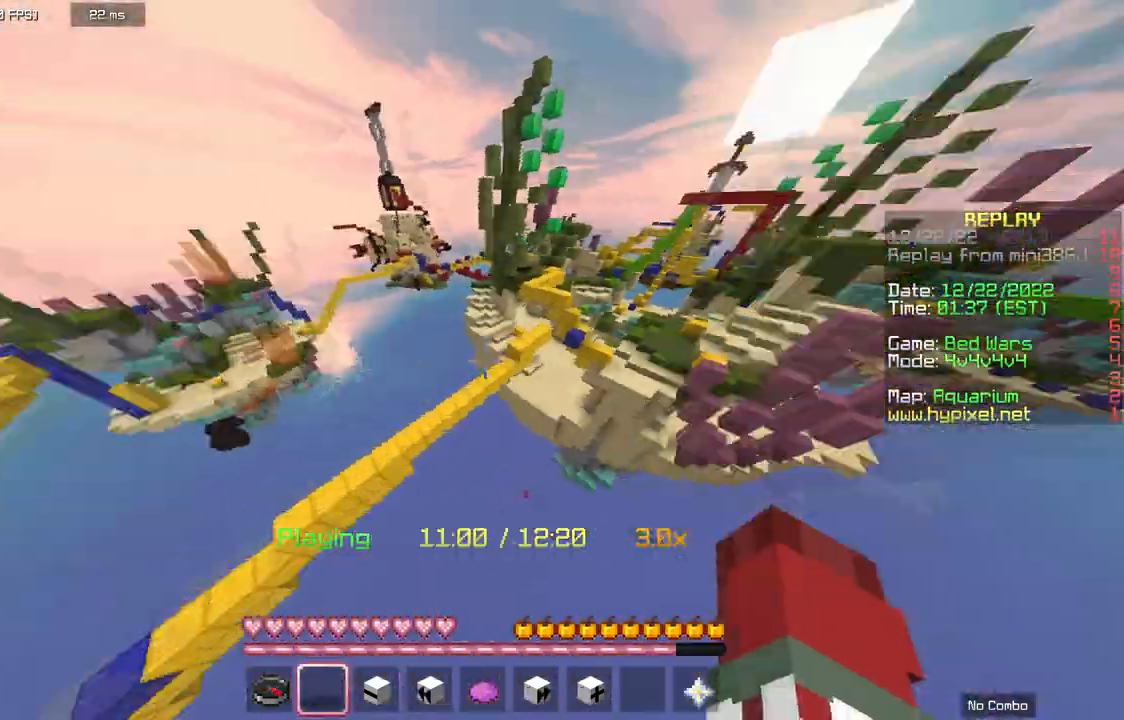
{"keys": ["w"], "mouse": [], "events": [[100, "d", "up"]]}
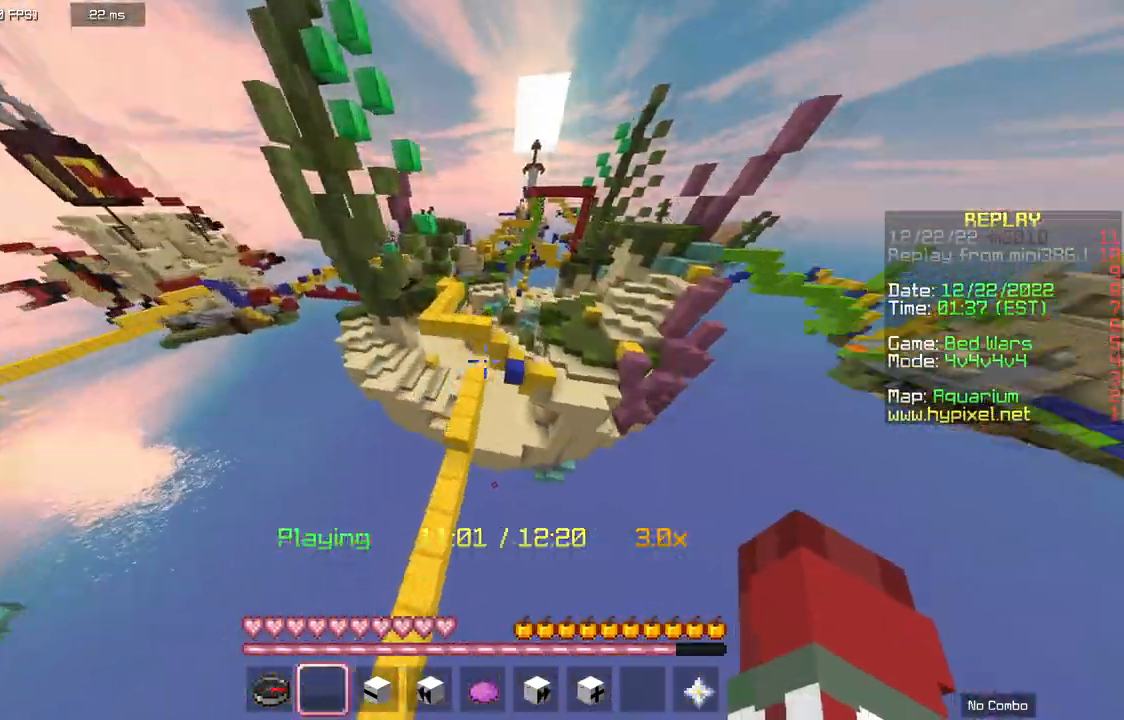
{"keys": ["w"], "mouse": [], "events": [[133, "d", "down"], [433, "d", "up"]]}
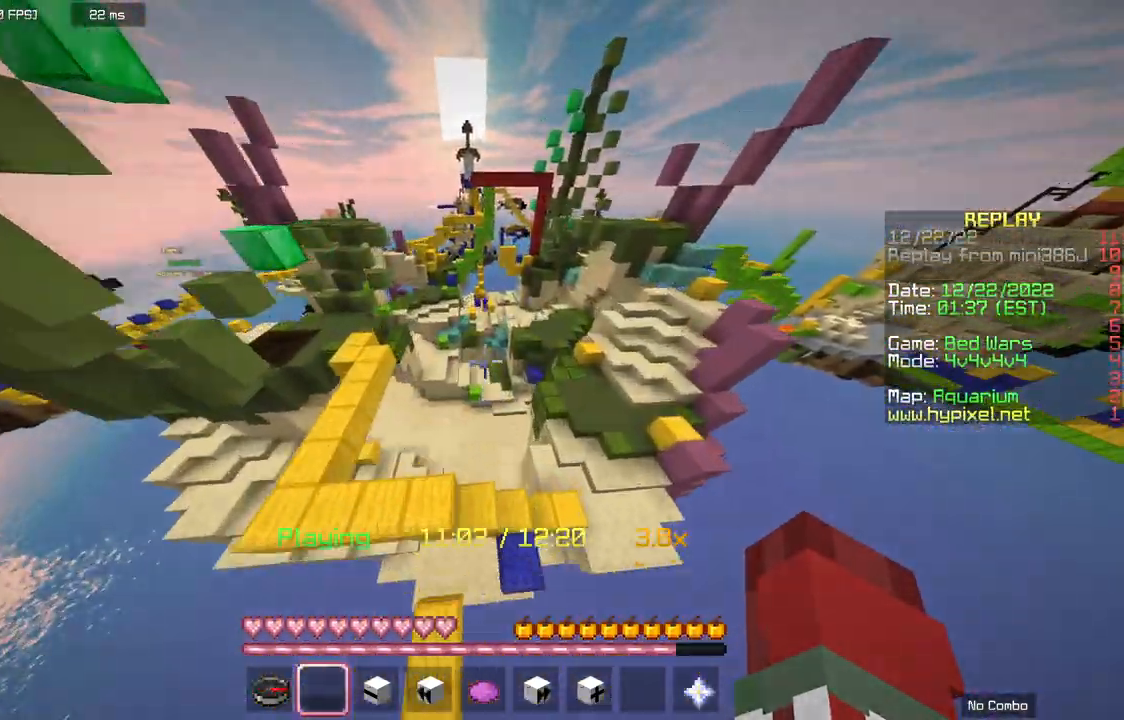
{"keys": ["w"], "mouse": [], "events": []}
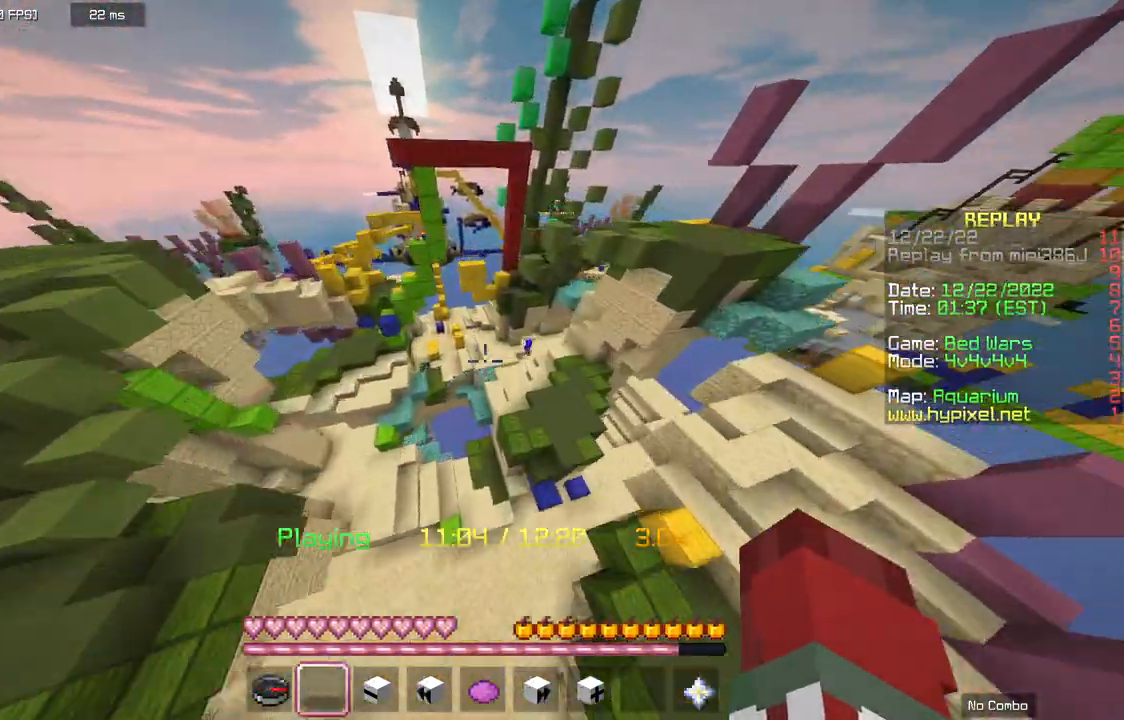
{"keys": ["d", "w"], "mouse": [], "events": [[200, "d", "down"]]}
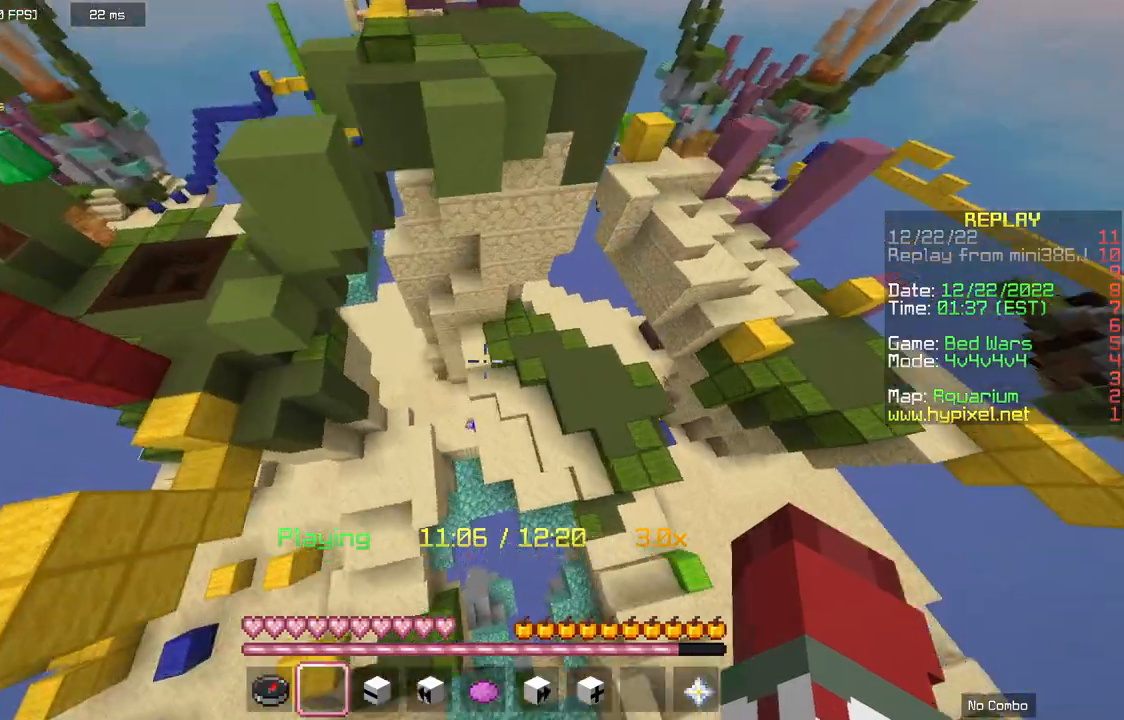
{"keys": ["d", "space", "w"], "mouse": [], "events": [[167, "w", "up"], [233, "d", "up"], [333, "d", "down"], [333, "space", "down"], [400, "space", "up"], [433, "w", "down"], [500, "space", "down"]]}
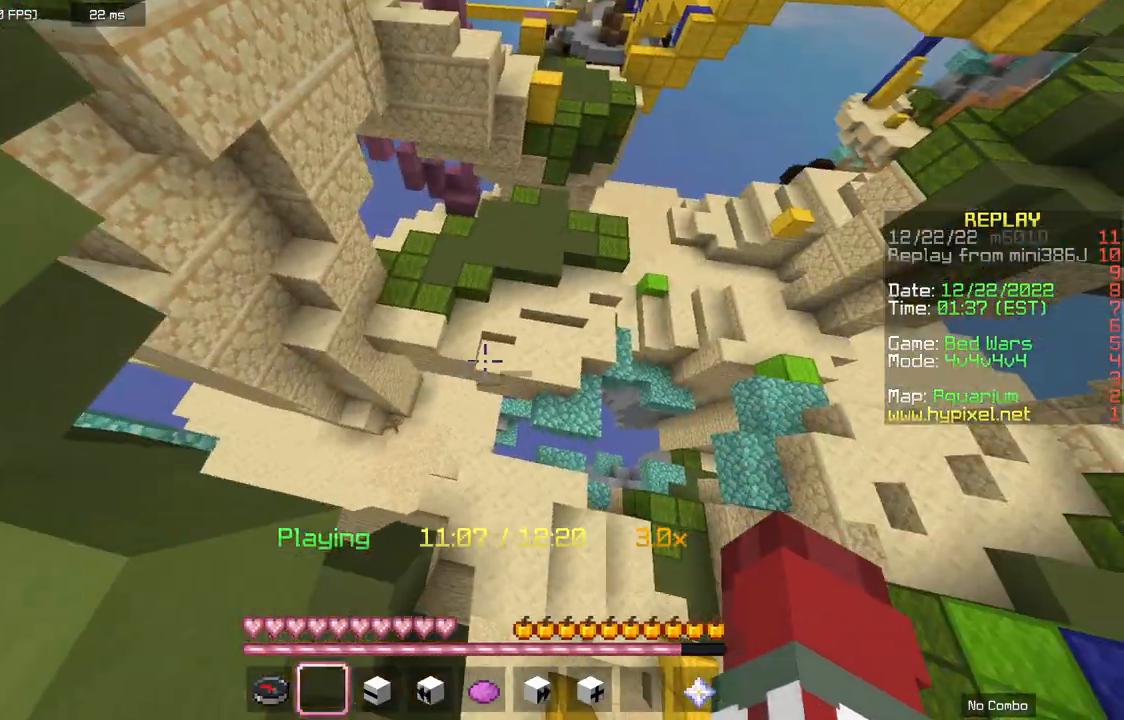
{"keys": ["w"], "mouse": [], "events": [[233, "space", "up"], [400, "d", "up"]]}
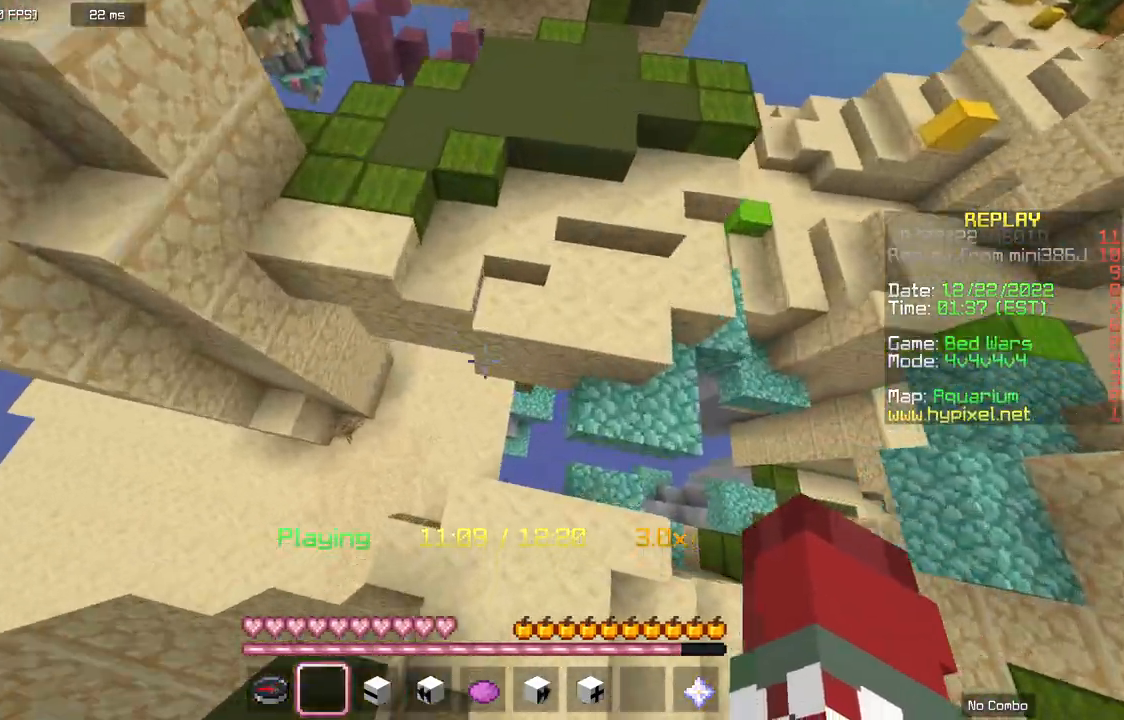
{"keys": ["d"], "mouse": [], "events": [[400, "d", "down"], [500, "w", "up"]]}
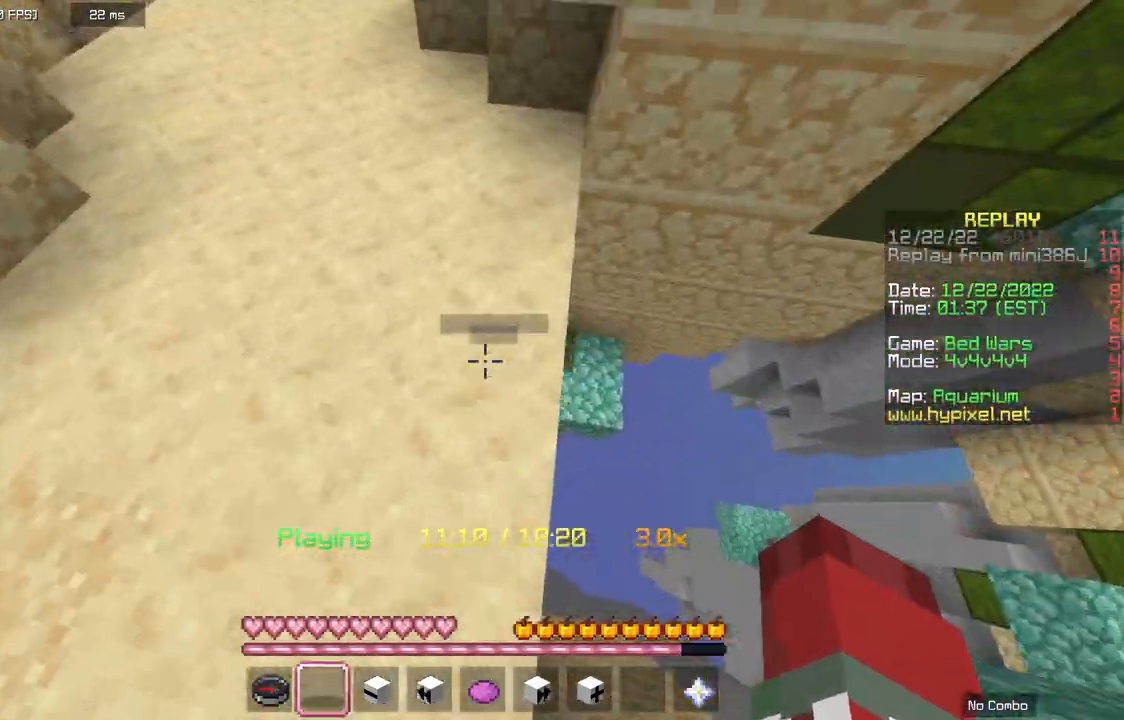
{"keys": [], "mouse": [], "events": [[400, "space", "down"], [467, "d", "up"], [500, "space", "up"]]}
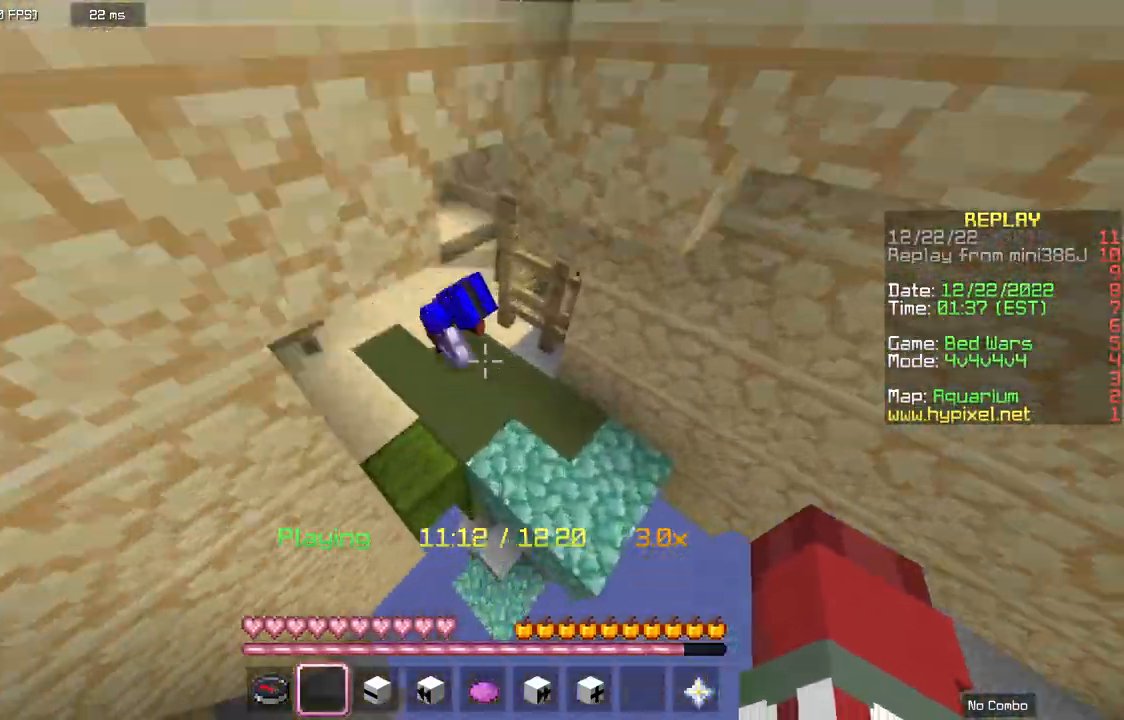
{"keys": [], "mouse": [], "events": [[67, "space", "down"], [267, "space", "up"]]}
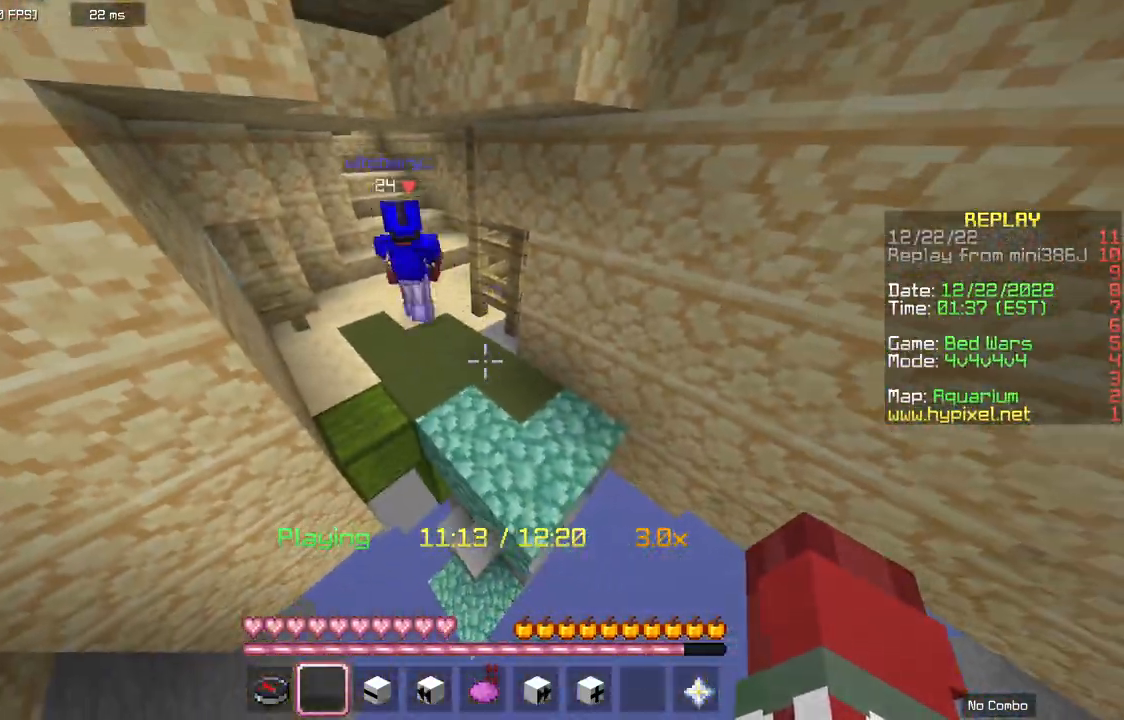
{"keys": ["a", "w"], "mouse": [], "events": [[267, "w", "down"], [400, "a", "down"]]}
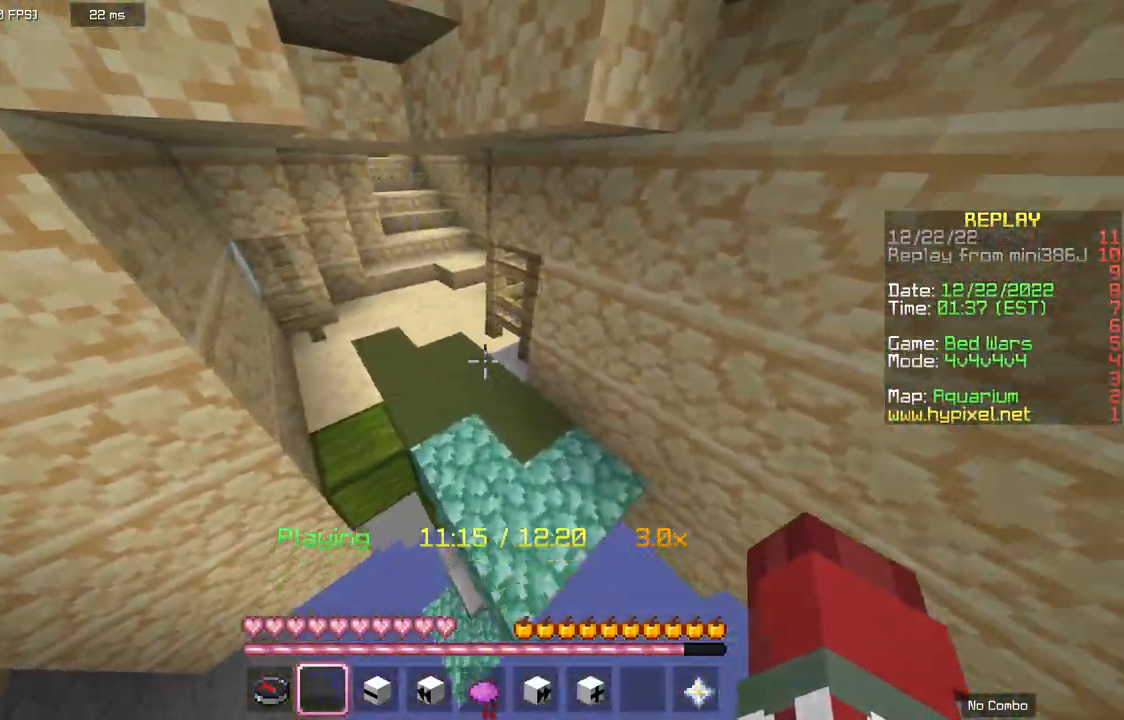
{"keys": ["d", "s"], "mouse": [], "events": [[267, "a", "up"], [267, "w", "up"], [367, "s", "down"], [467, "d", "down"]]}
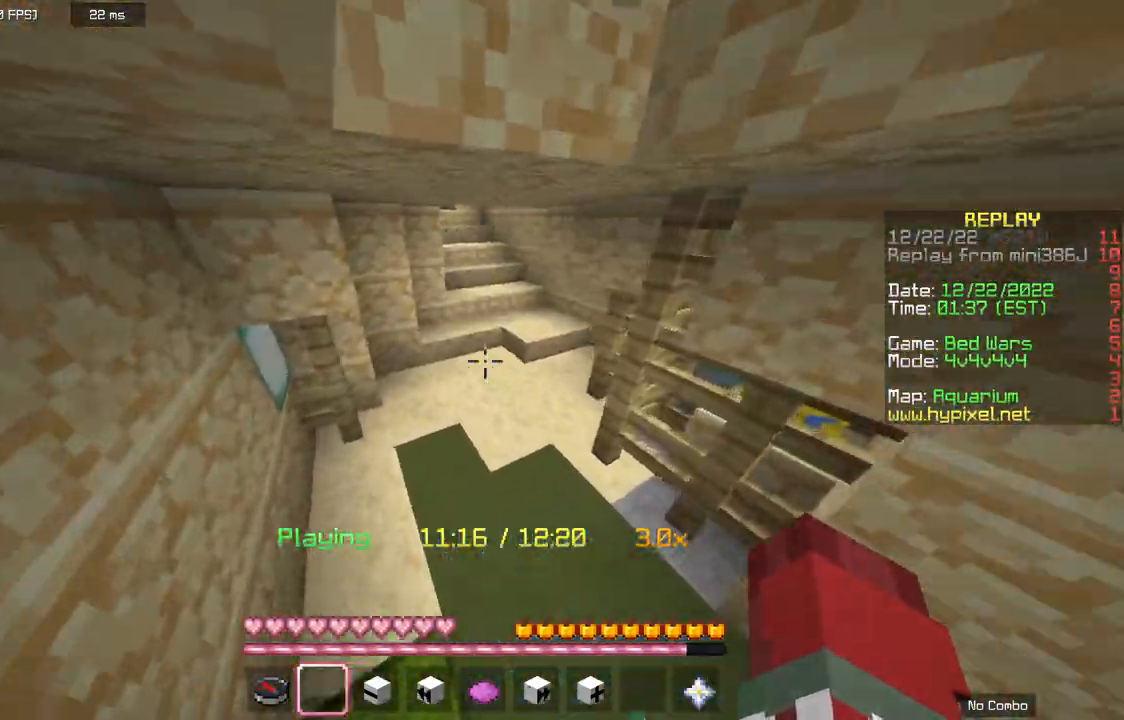
{"keys": ["s"], "mouse": [], "events": [[467, "d", "up"]]}
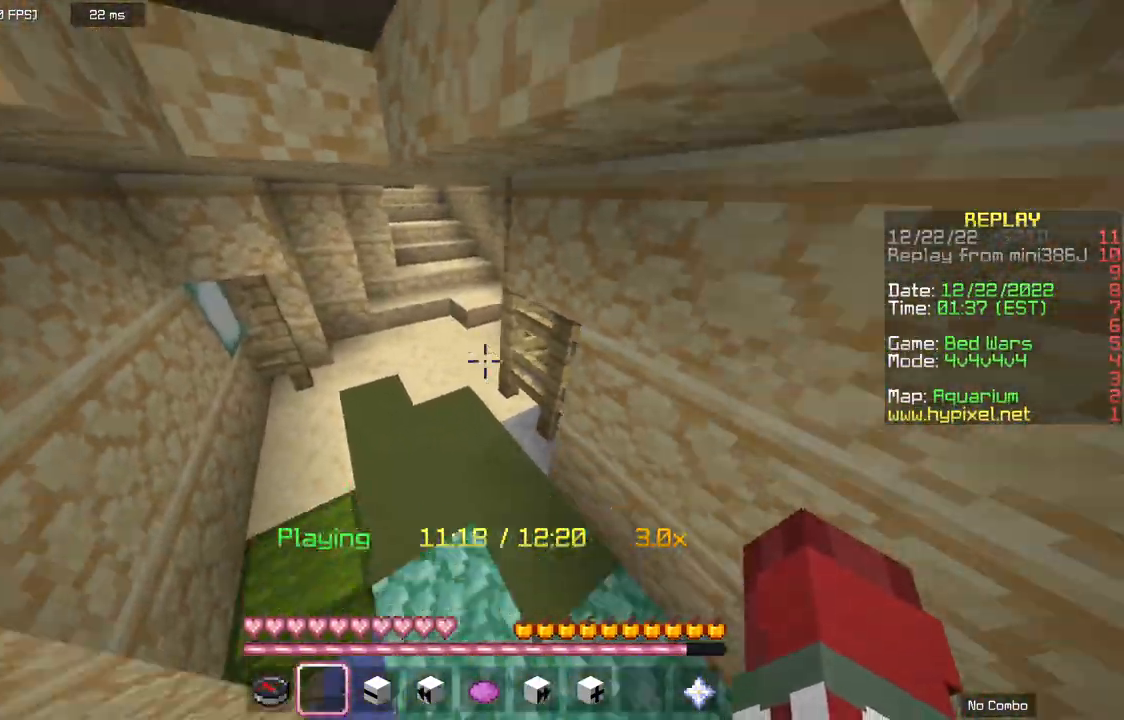
{"keys": [], "mouse": [], "events": [[33, "a", "down"], [133, "s", "up"], [267, "a", "up"]]}